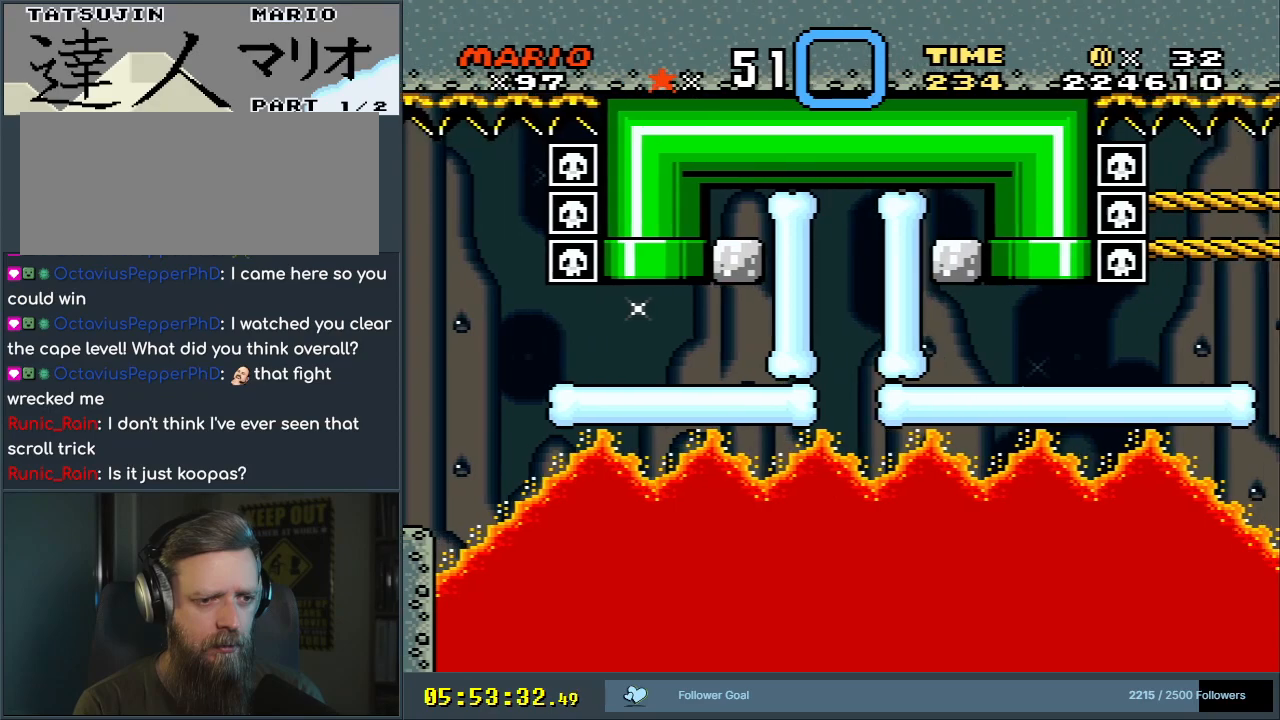
Gameplay with a controller (Nintendo layout); each line is a JSON object with the inputs held at the frame after it. "events" lists button and stick changes between this image and that frame as [ms after this image, input, new state], when the widget could be followed in between. Not read: L3 R3.
{"buttons": ["B", "Y"], "events": []}
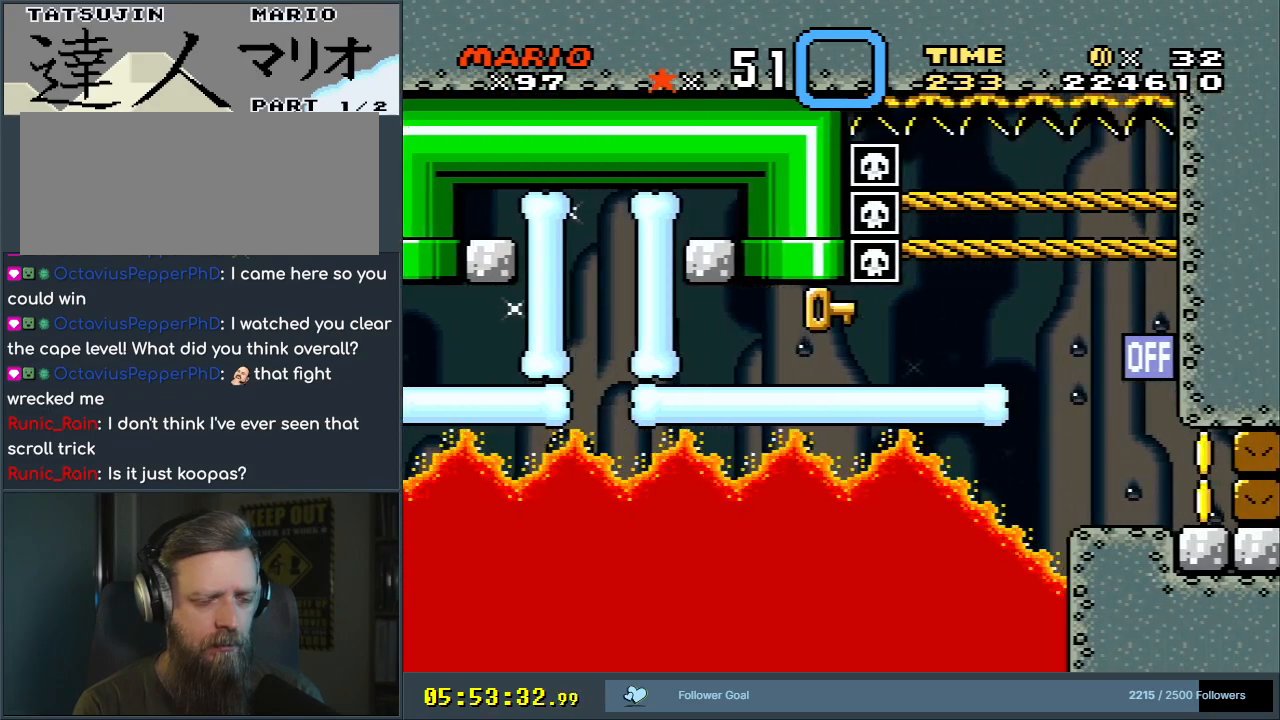
{"buttons": ["B", "Y"], "events": []}
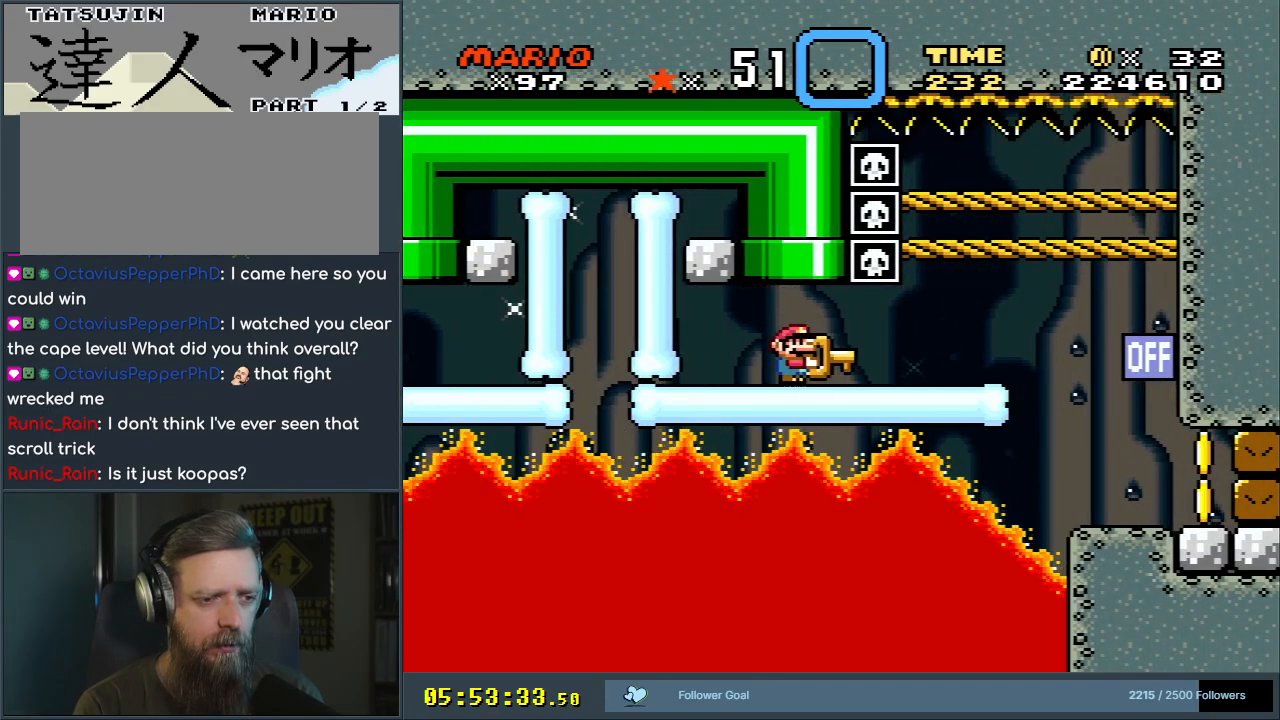
{"buttons": ["Y", "DPAD_RIGHT"], "events": [[67, "B", "up"], [350, "DPAD_RIGHT", "down"]]}
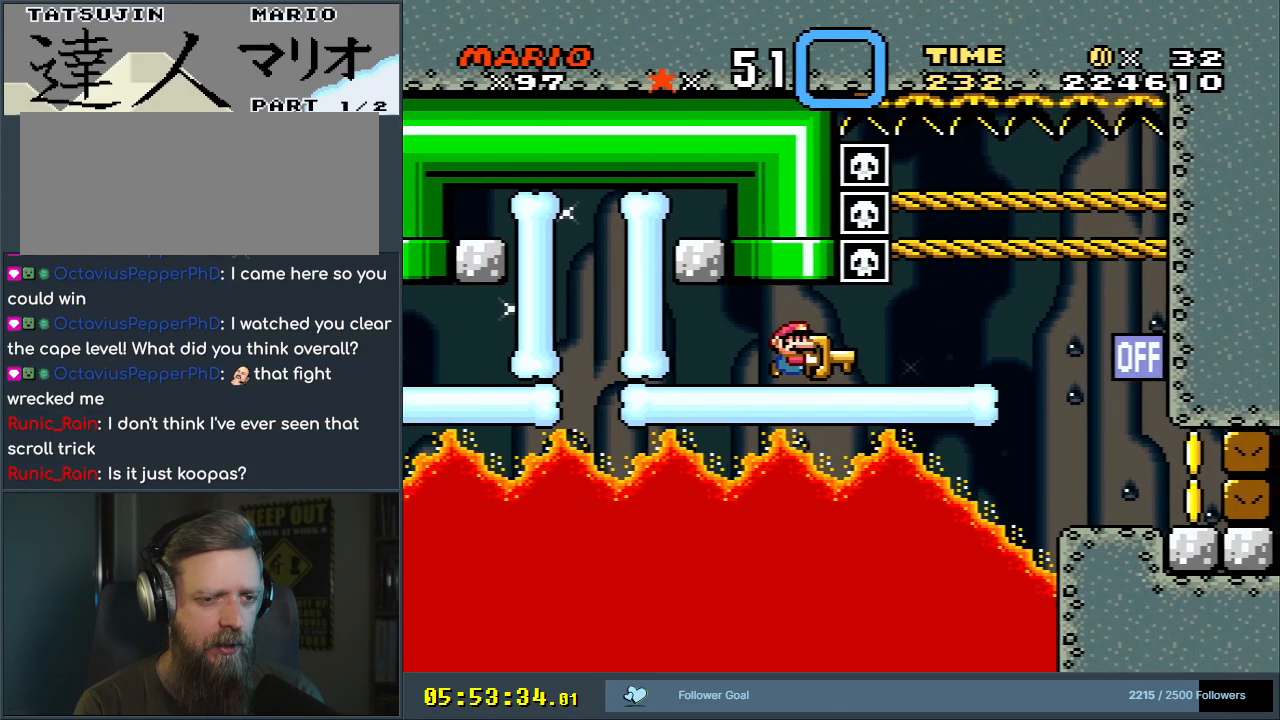
{"buttons": ["Y", "DPAD_RIGHT"], "events": []}
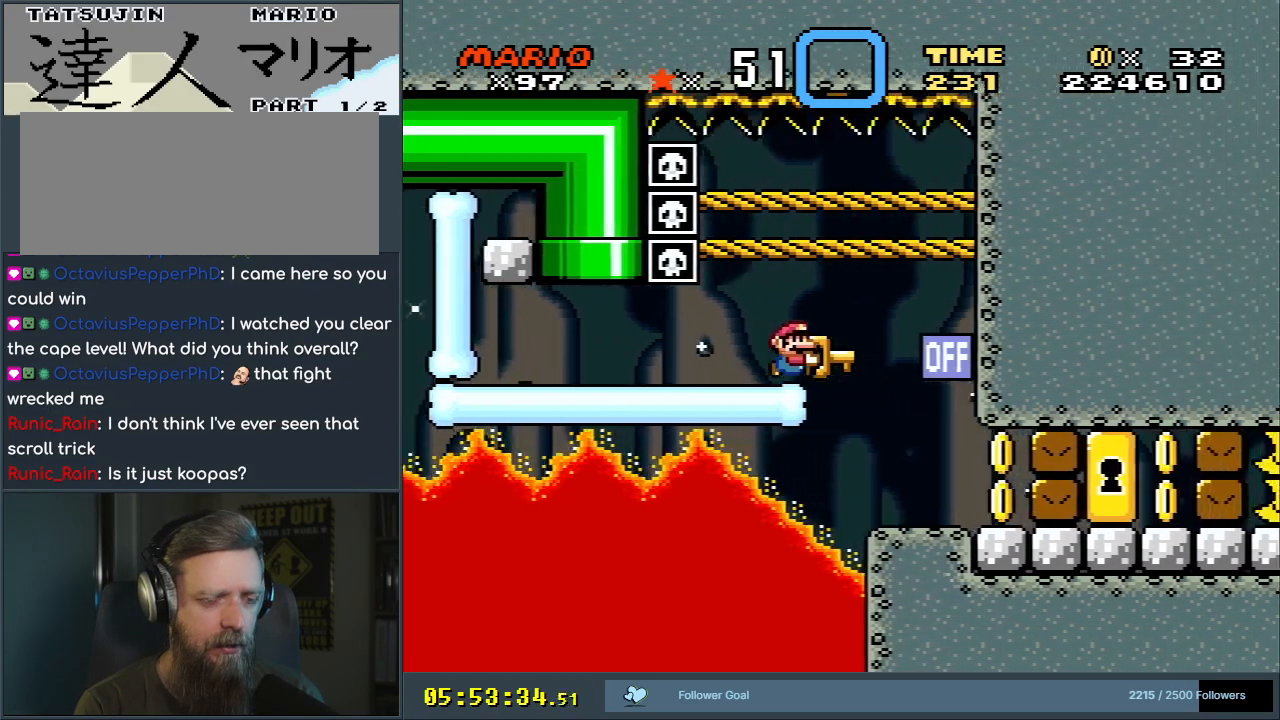
{"buttons": ["B", "Y"], "events": [[117, "DPAD_RIGHT", "up"], [500, "B", "down"]]}
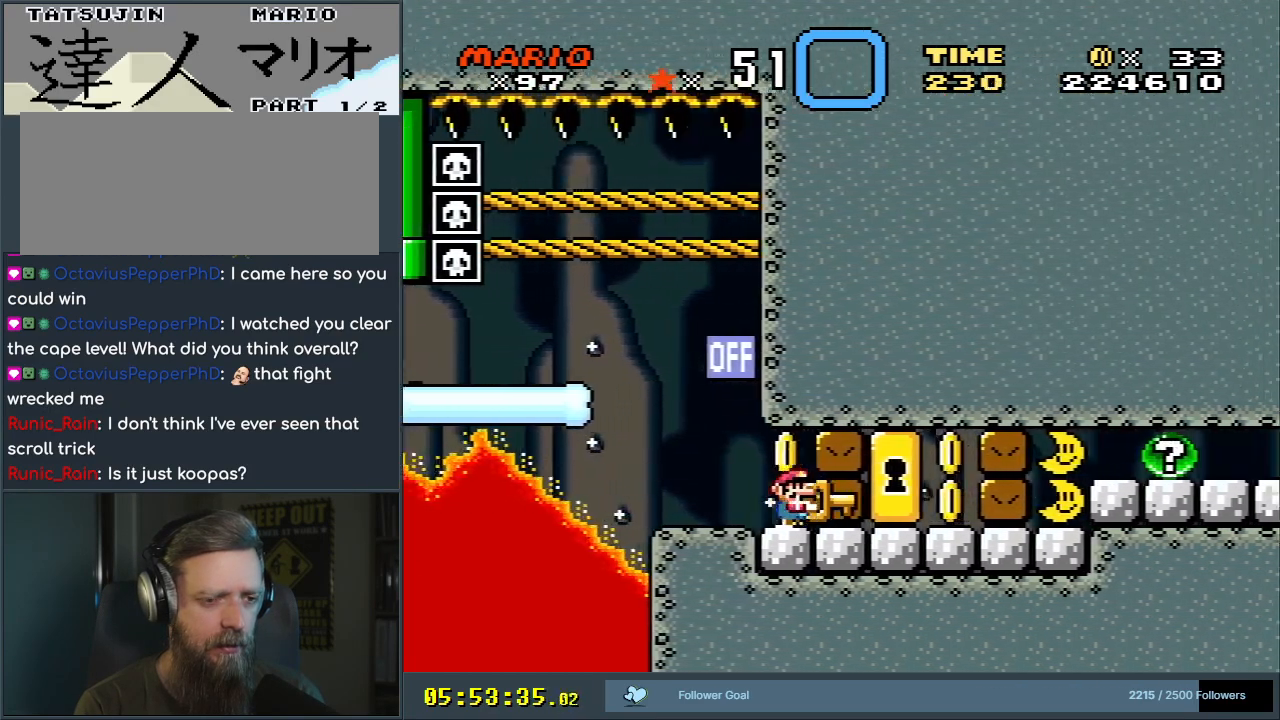
{"buttons": ["Y"], "events": [[217, "DPAD_LEFT", "down"], [250, "B", "up"], [450, "DPAD_LEFT", "up"]]}
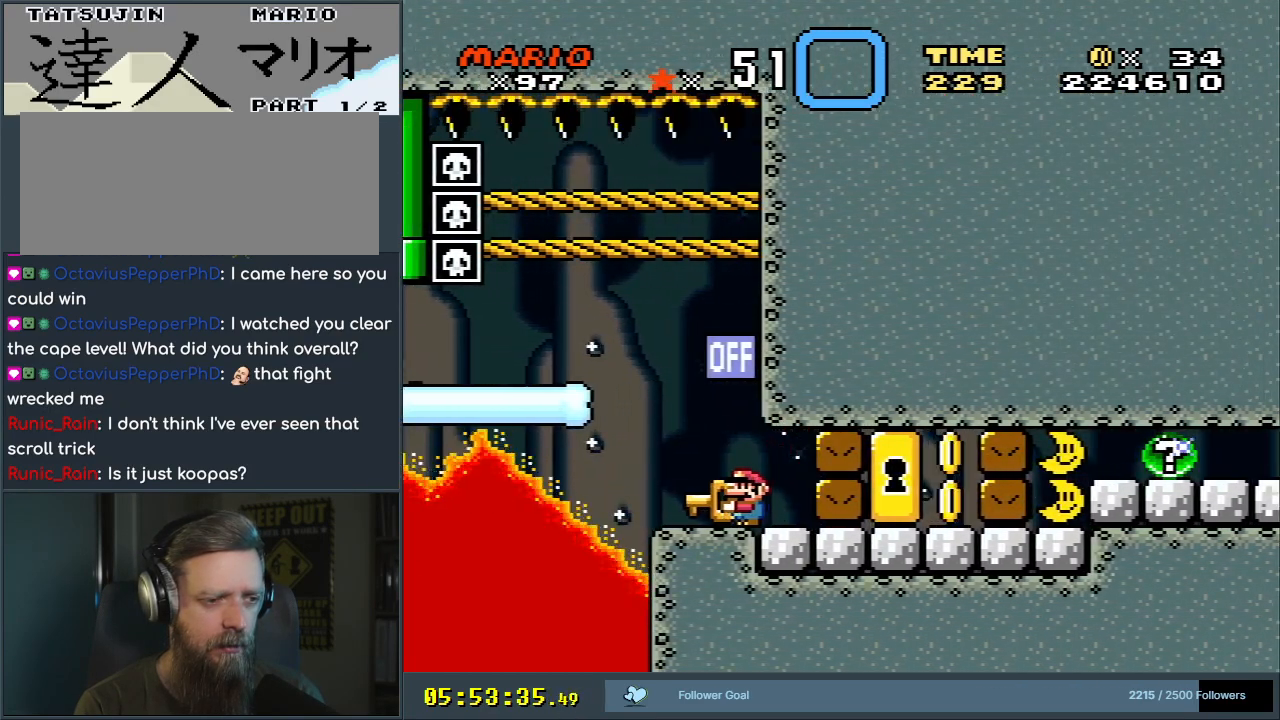
{"buttons": ["Y"], "events": [[67, "DPAD_RIGHT", "down"], [200, "DPAD_RIGHT", "up"]]}
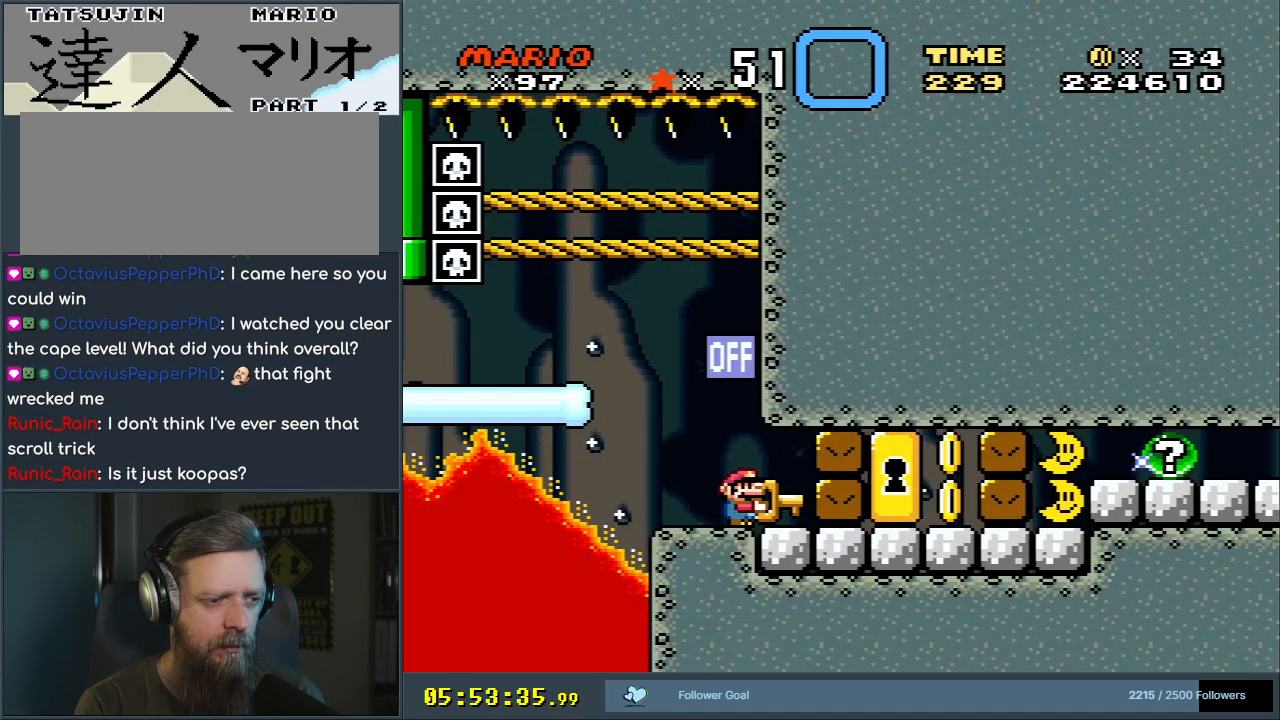
{"buttons": ["Y"], "events": [[50, "DPAD_DOWN", "down"], [150, "Y", "up"], [217, "DPAD_DOWN", "up"], [267, "DPAD_LEFT", "down"], [417, "Y", "down"], [483, "DPAD_LEFT", "up"]]}
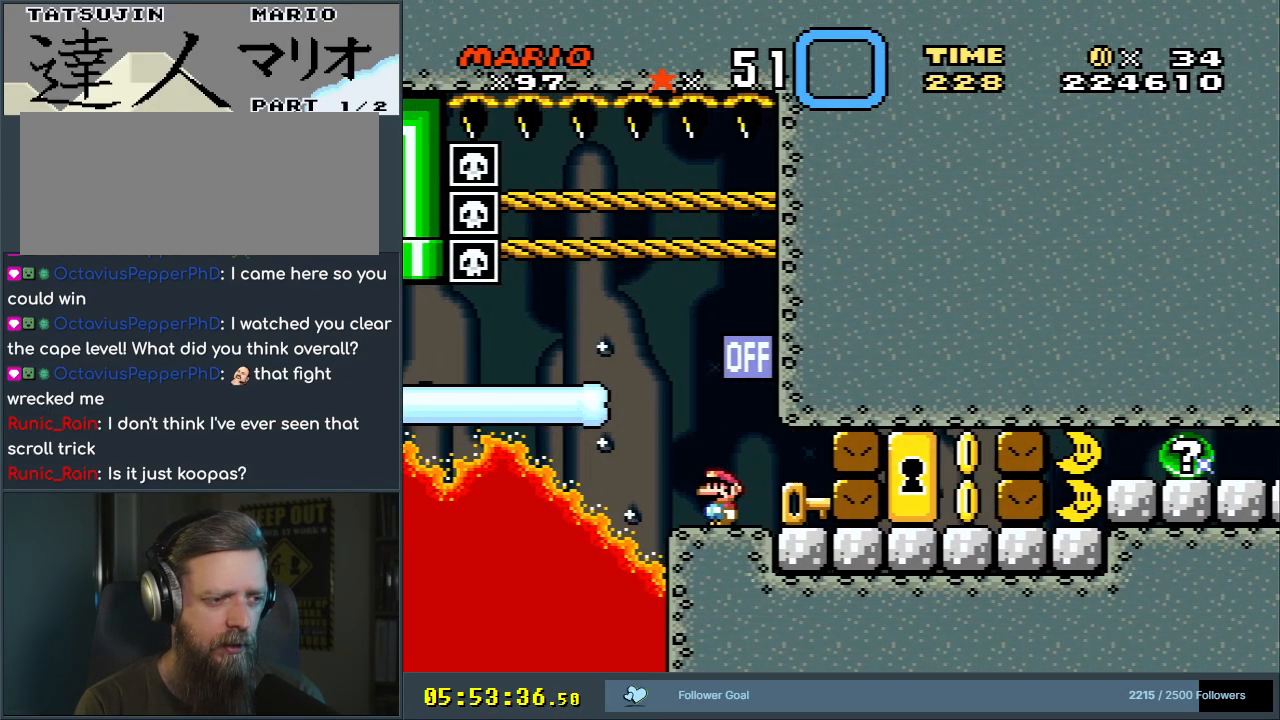
{"buttons": ["Y"], "events": [[133, "DPAD_RIGHT", "down"], [233, "DPAD_RIGHT", "up"]]}
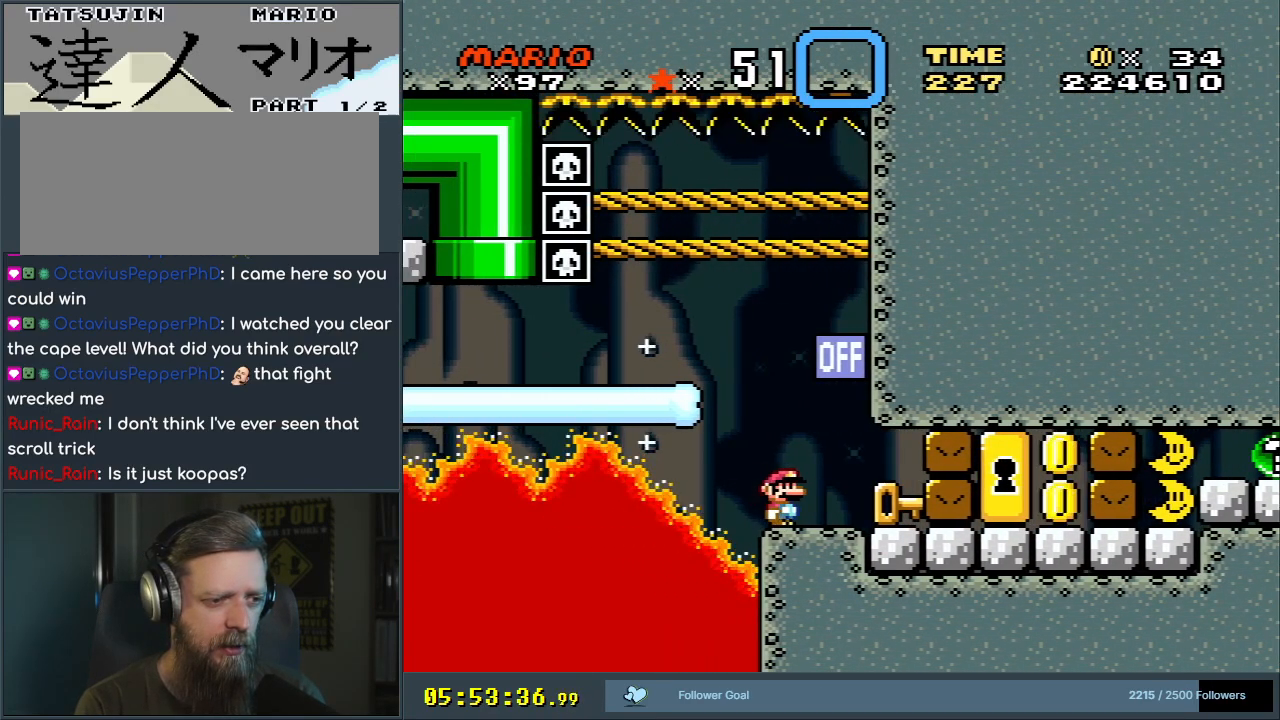
{"buttons": ["Y"], "events": []}
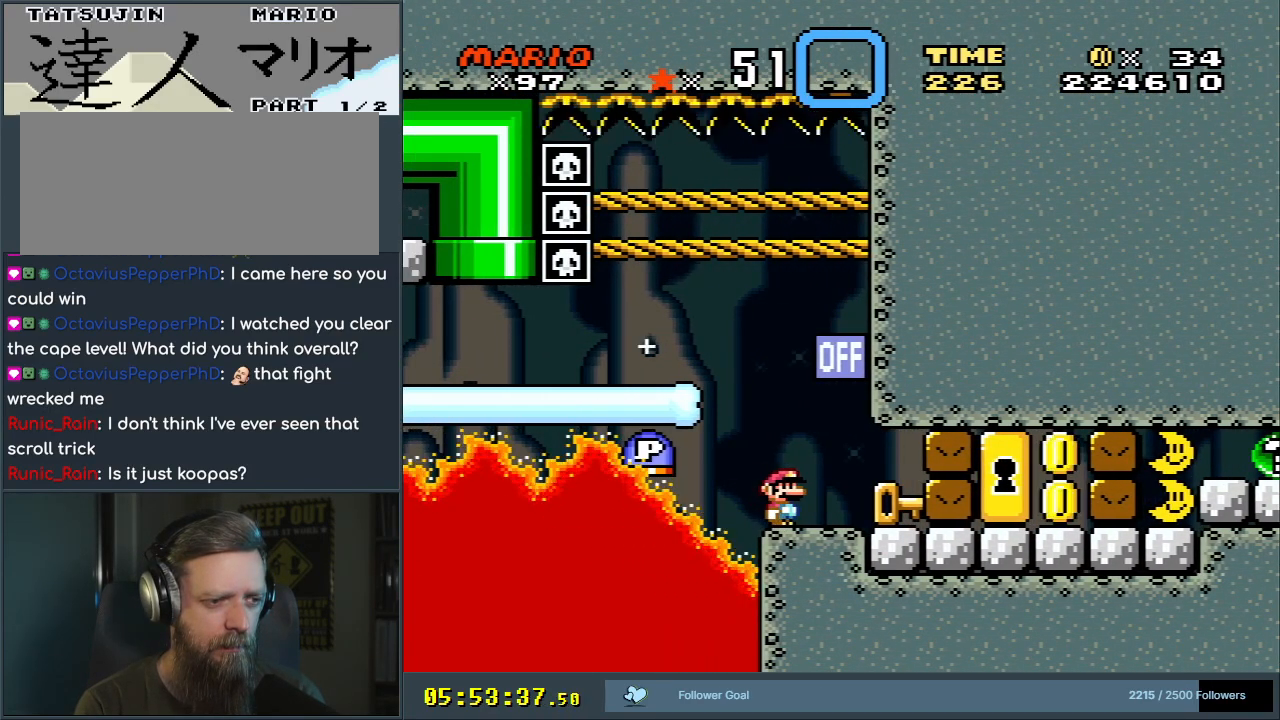
{"buttons": ["Y"], "events": []}
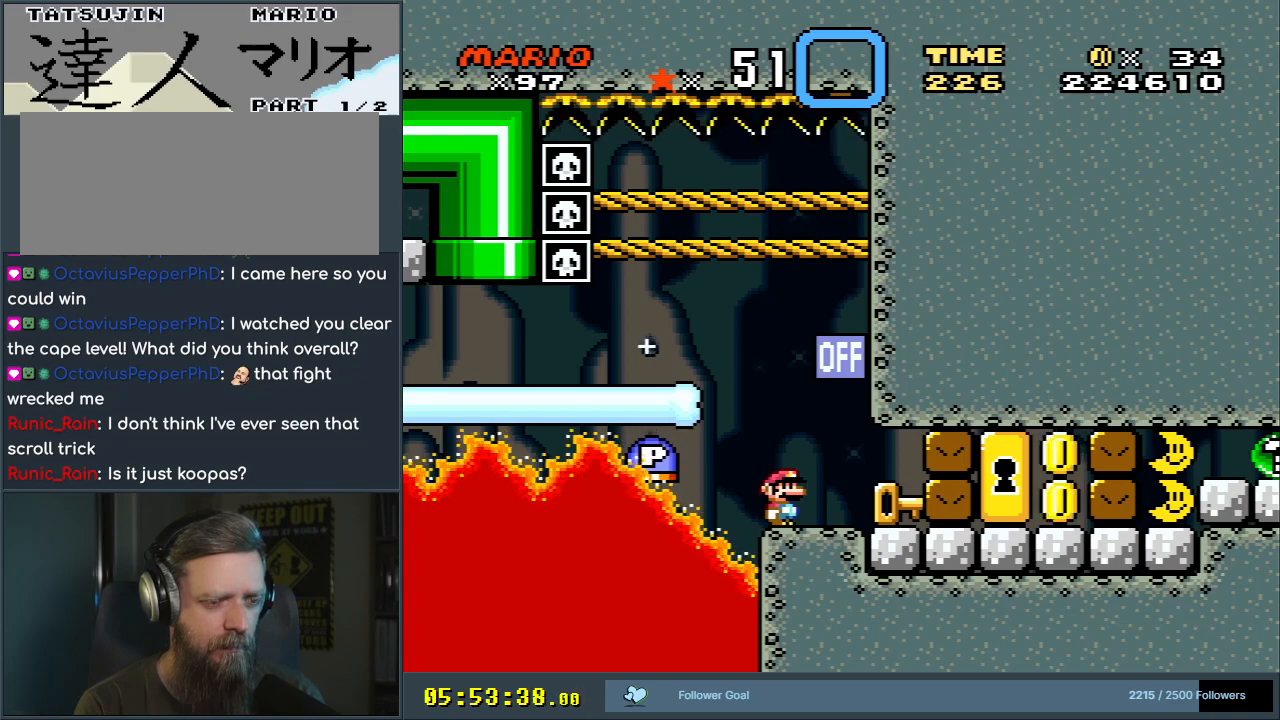
{"buttons": ["Y"], "events": []}
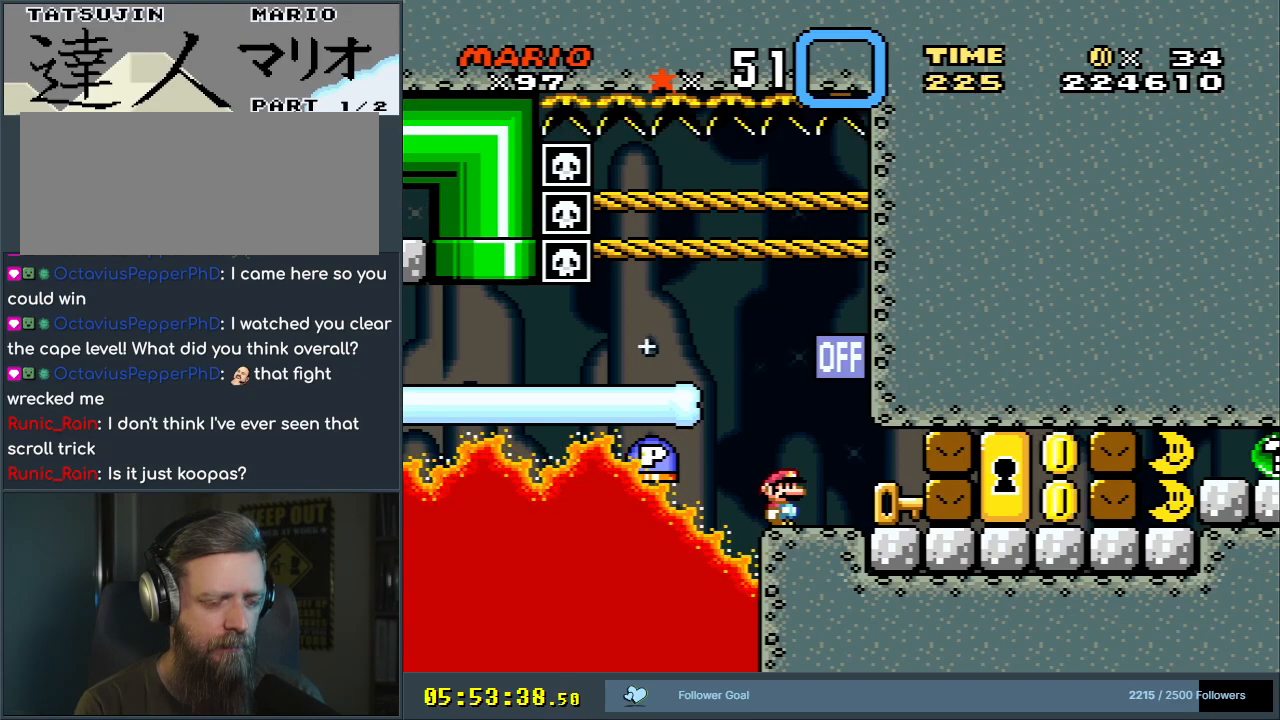
{"buttons": ["Y", "DPAD_RIGHT"], "events": [[417, "DPAD_RIGHT", "down"]]}
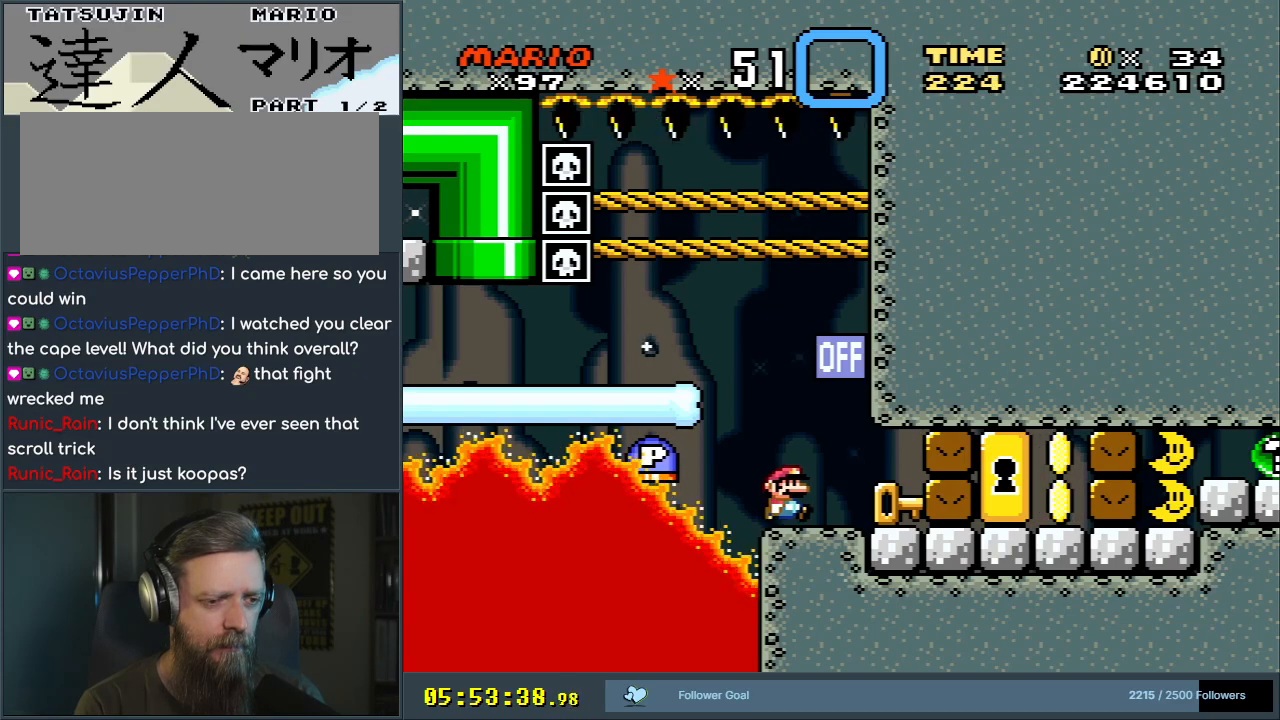
{"buttons": ["Y", "DPAD_LEFT"], "events": [[233, "DPAD_RIGHT", "up"], [383, "DPAD_LEFT", "down"]]}
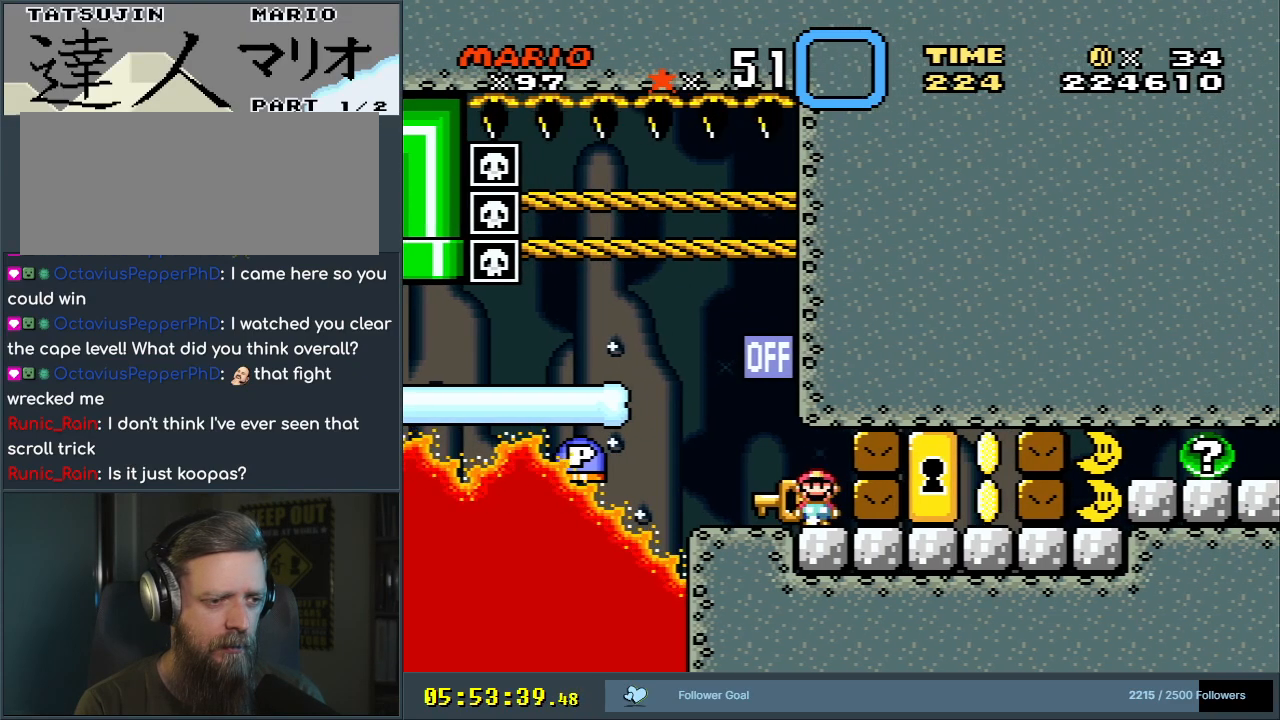
{"buttons": ["Y"], "events": [[100, "DPAD_LEFT", "up"], [300, "DPAD_LEFT", "down"], [383, "DPAD_LEFT", "up"]]}
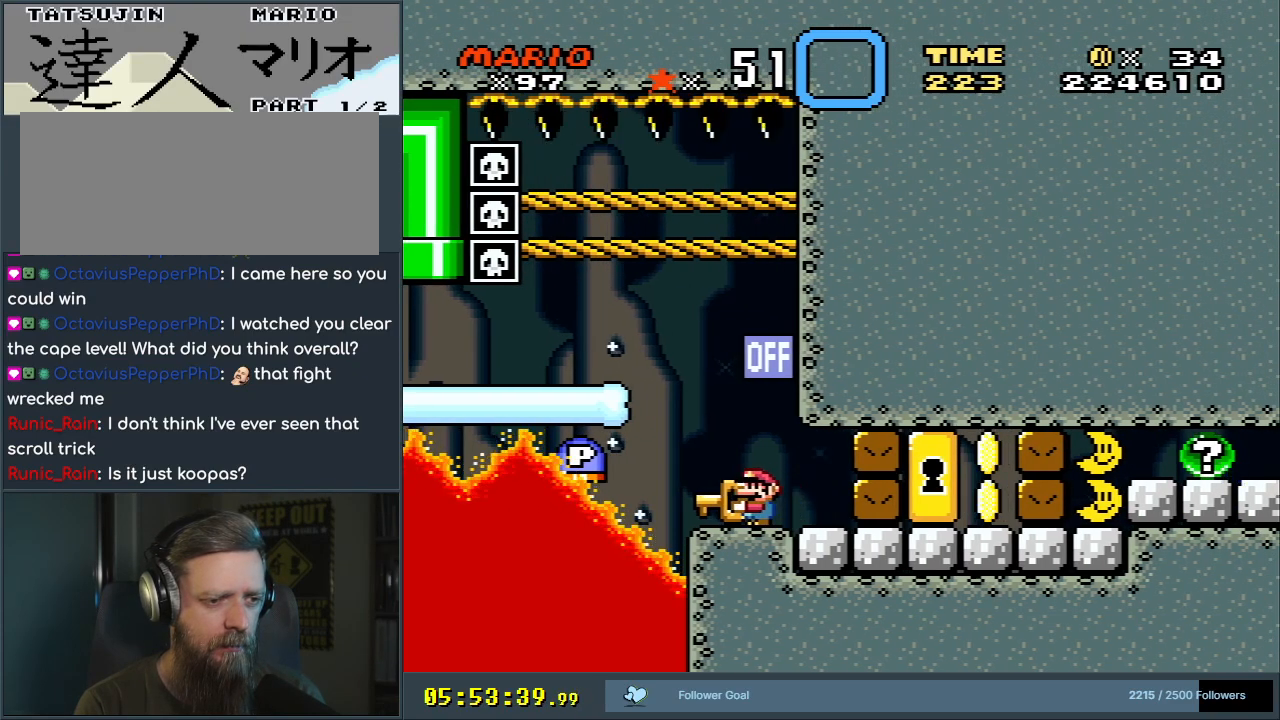
{"buttons": ["Y"], "events": [[83, "DPAD_LEFT", "down"], [200, "DPAD_LEFT", "up"], [433, "DPAD_LEFT", "down"], [500, "DPAD_LEFT", "up"]]}
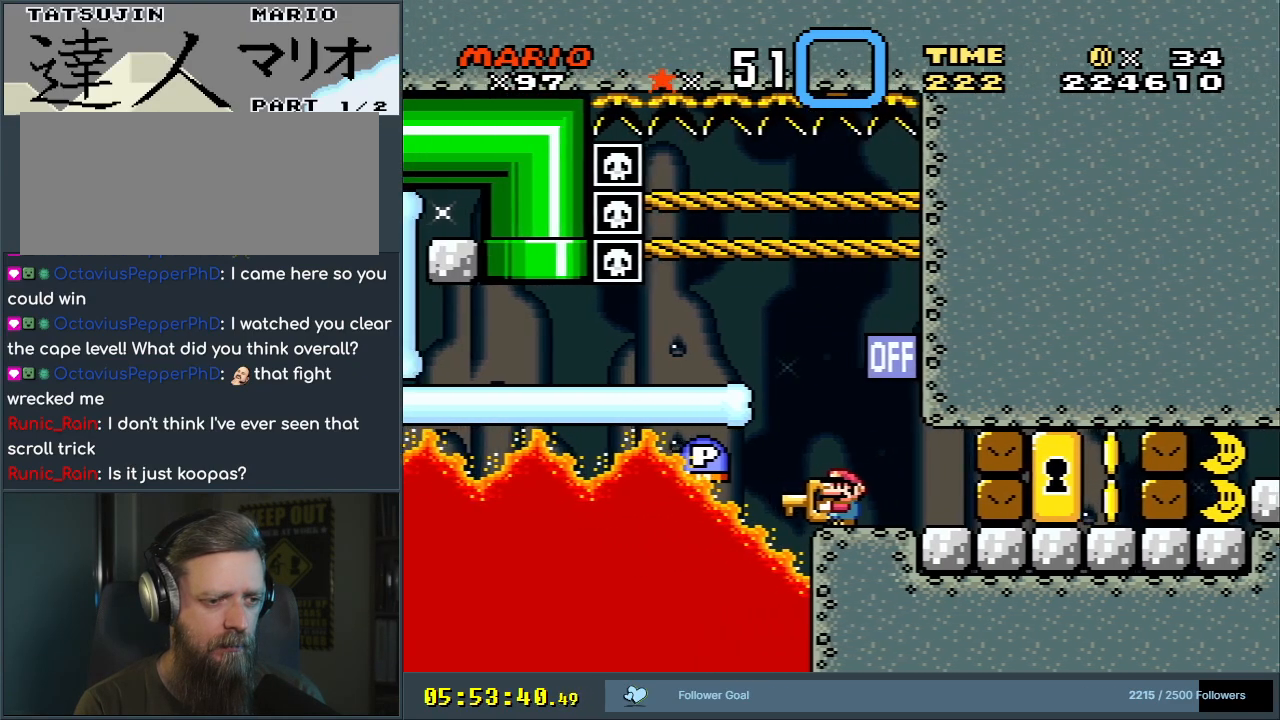
{"buttons": ["Y", "DPAD_LEFT"], "events": [[183, "DPAD_LEFT", "down"], [267, "DPAD_LEFT", "up"], [417, "DPAD_LEFT", "down"]]}
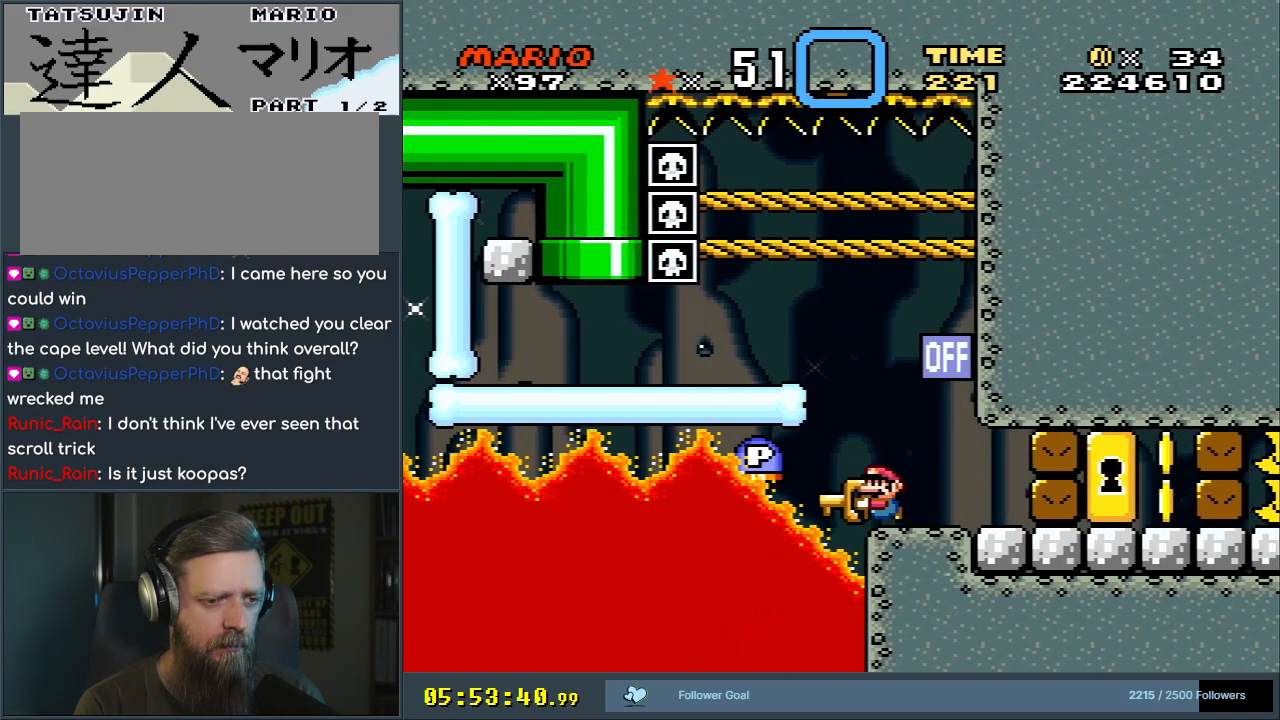
{"buttons": ["Y", "DPAD_DOWN"], "events": [[17, "DPAD_LEFT", "up"], [400, "DPAD_DOWN", "down"]]}
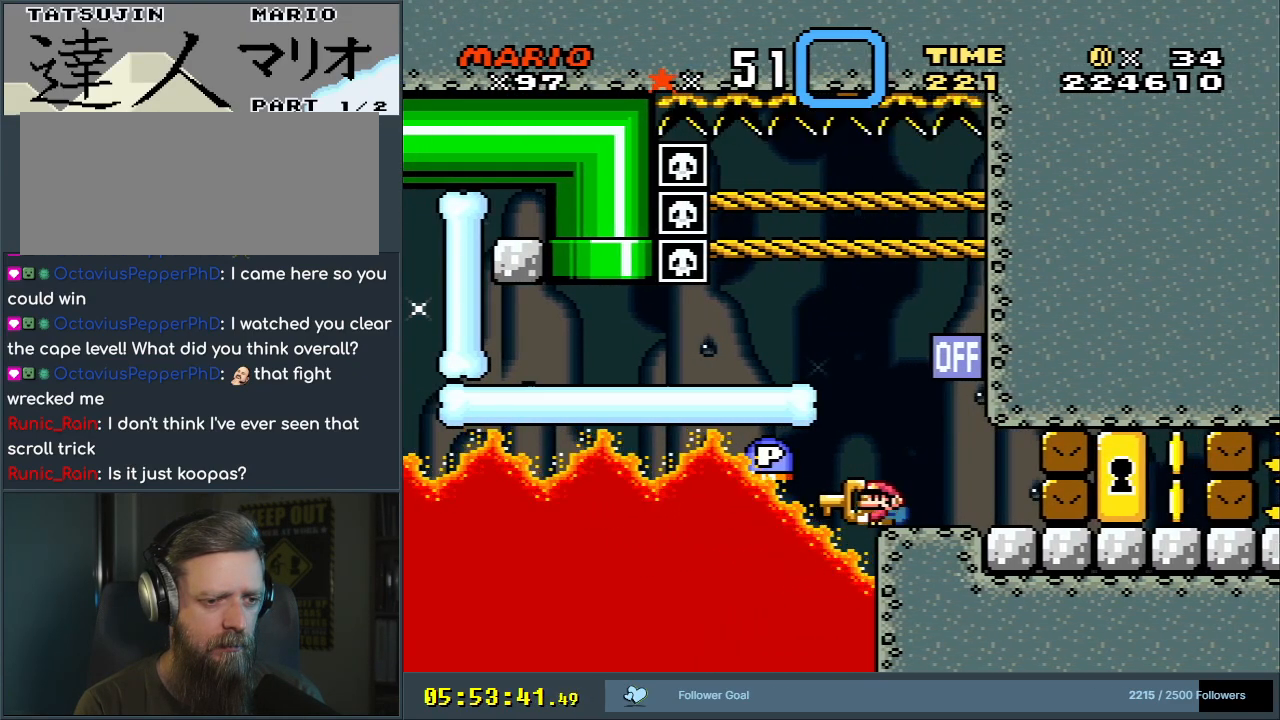
{"buttons": ["DPAD_LEFT"], "events": [[50, "Y", "up"], [83, "DPAD_DOWN", "up"], [300, "B", "down"], [400, "B", "up"], [400, "DPAD_LEFT", "down"]]}
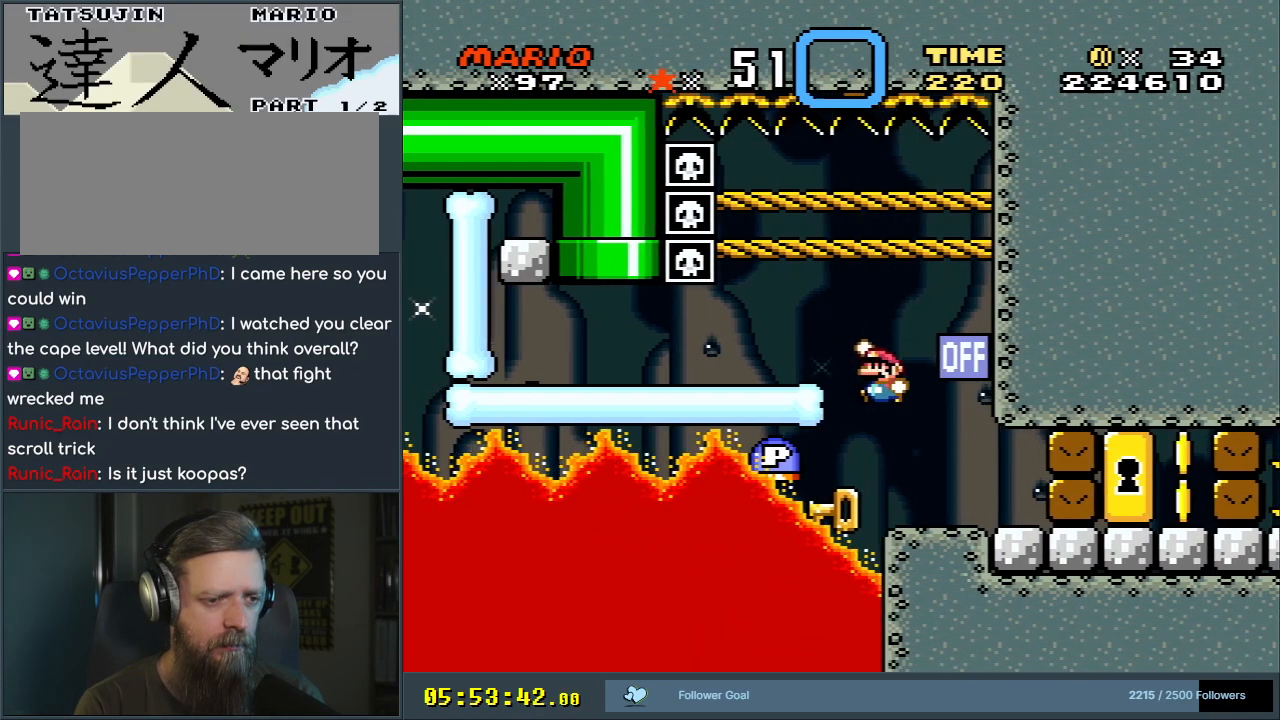
{"buttons": [], "events": [[50, "DPAD_LEFT", "up"], [233, "DPAD_RIGHT", "down"], [317, "DPAD_RIGHT", "up"]]}
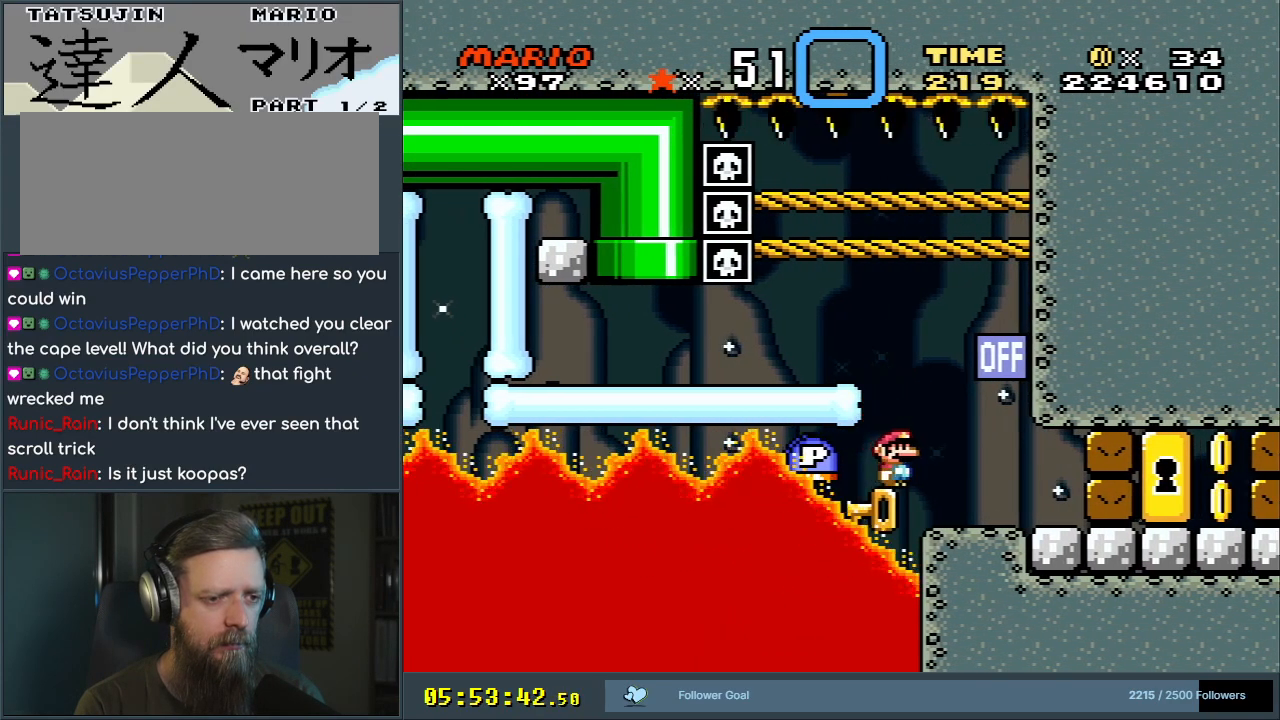
{"buttons": ["Y"], "events": [[17, "DPAD_LEFT", "down"], [117, "DPAD_LEFT", "up"], [267, "Y", "down"]]}
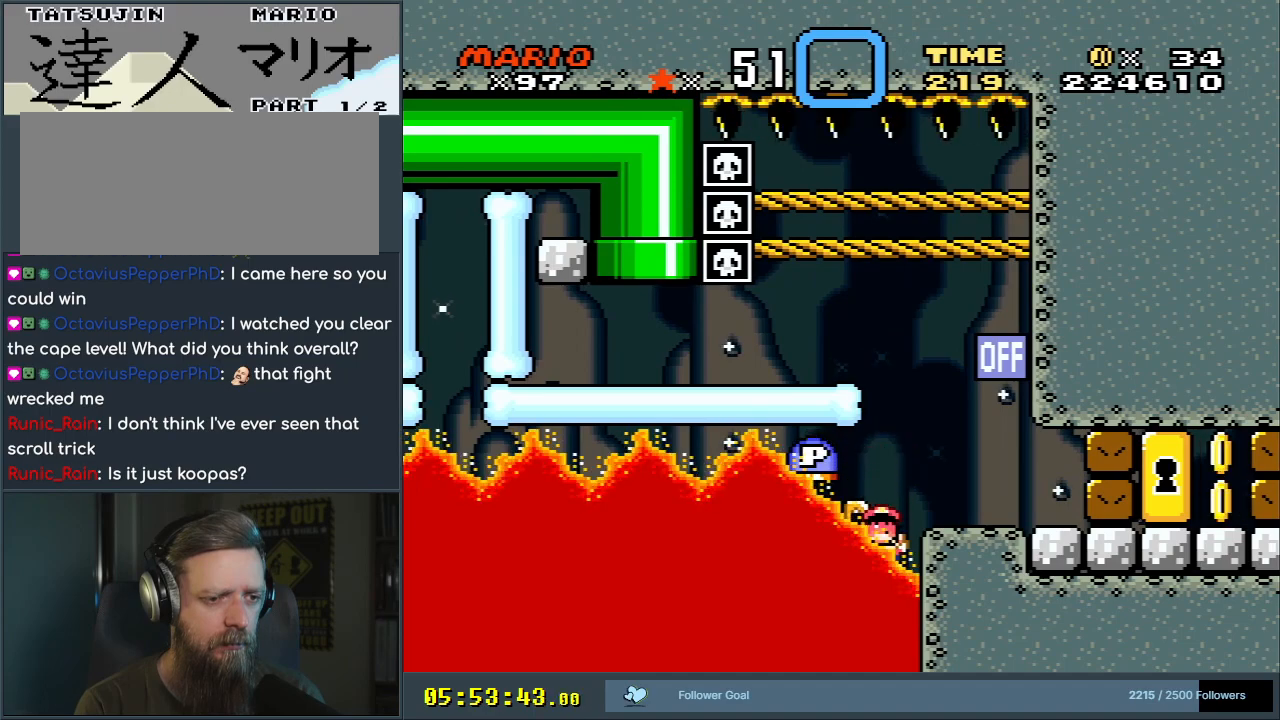
{"buttons": [], "events": [[350, "Y", "up"]]}
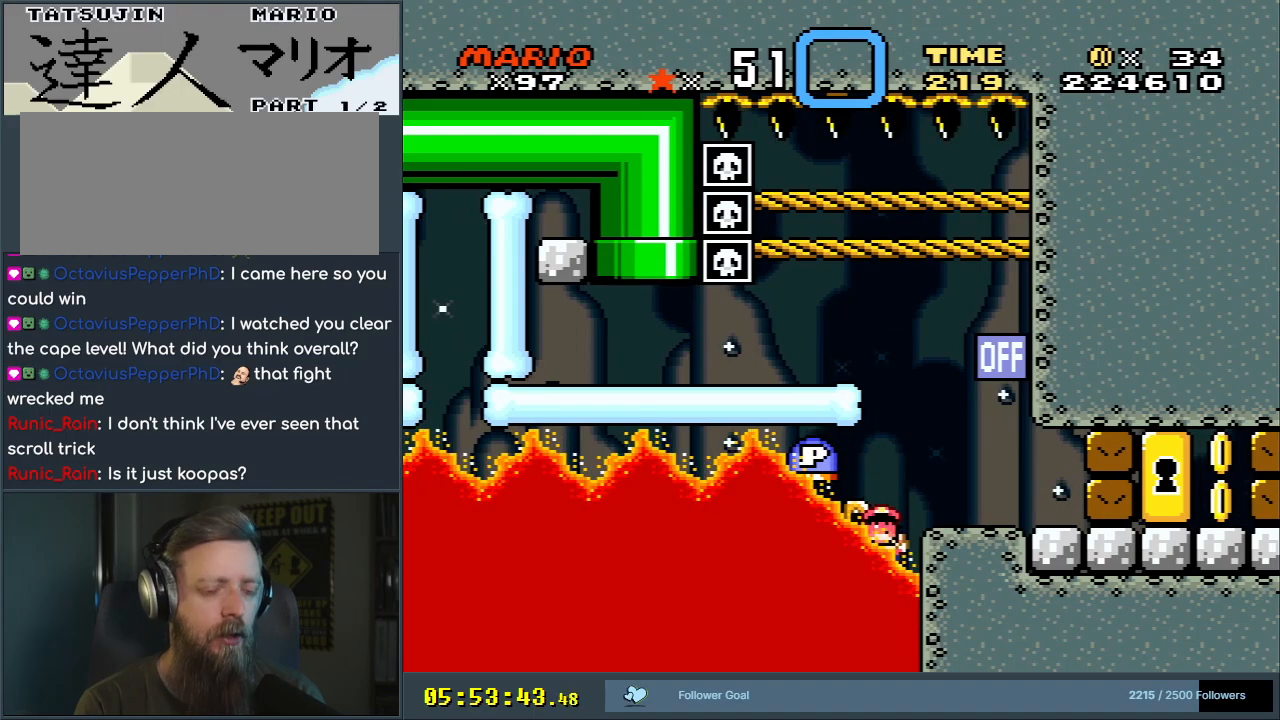
{"buttons": [], "events": [[367, "A", "down"], [500, "A", "up"]]}
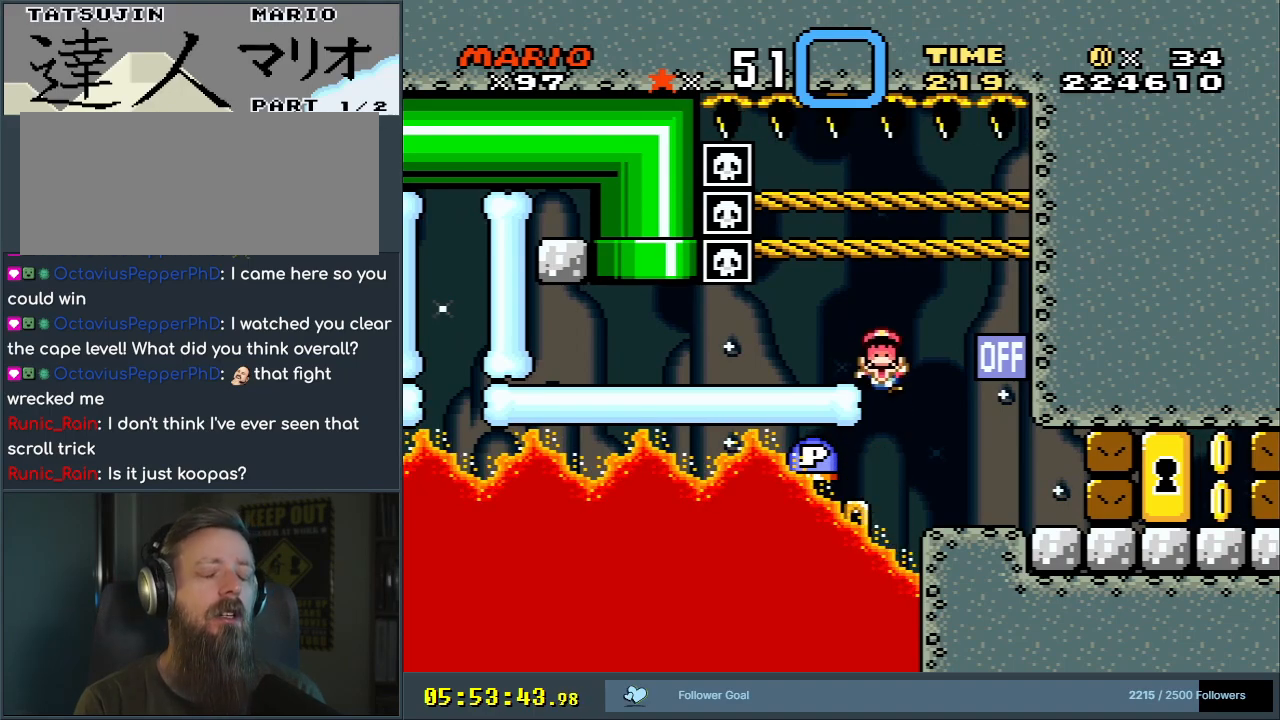
{"buttons": [], "events": [[183, "A", "down"], [317, "A", "up"], [333, "A", "down"], [383, "A", "up"]]}
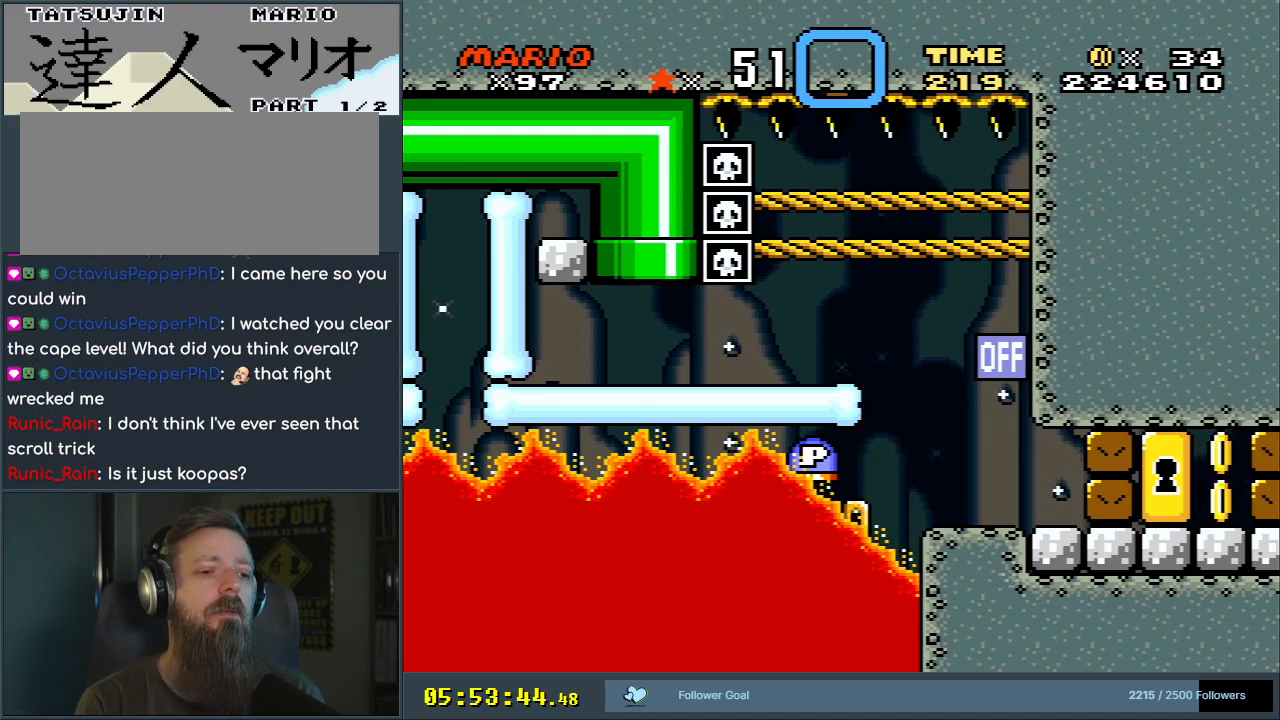
{"buttons": ["A"], "events": [[83, "A", "down"], [200, "A", "up"], [433, "A", "down"]]}
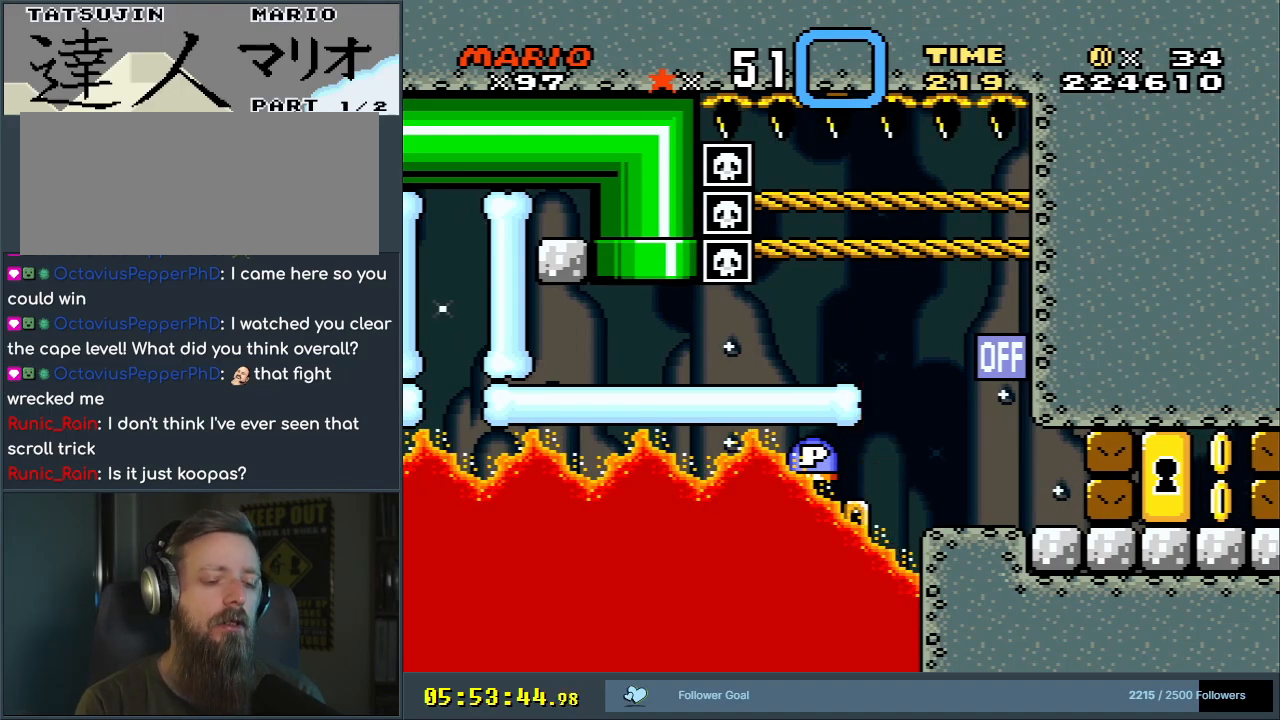
{"buttons": ["A"], "events": [[117, "A", "up"], [367, "A", "down"]]}
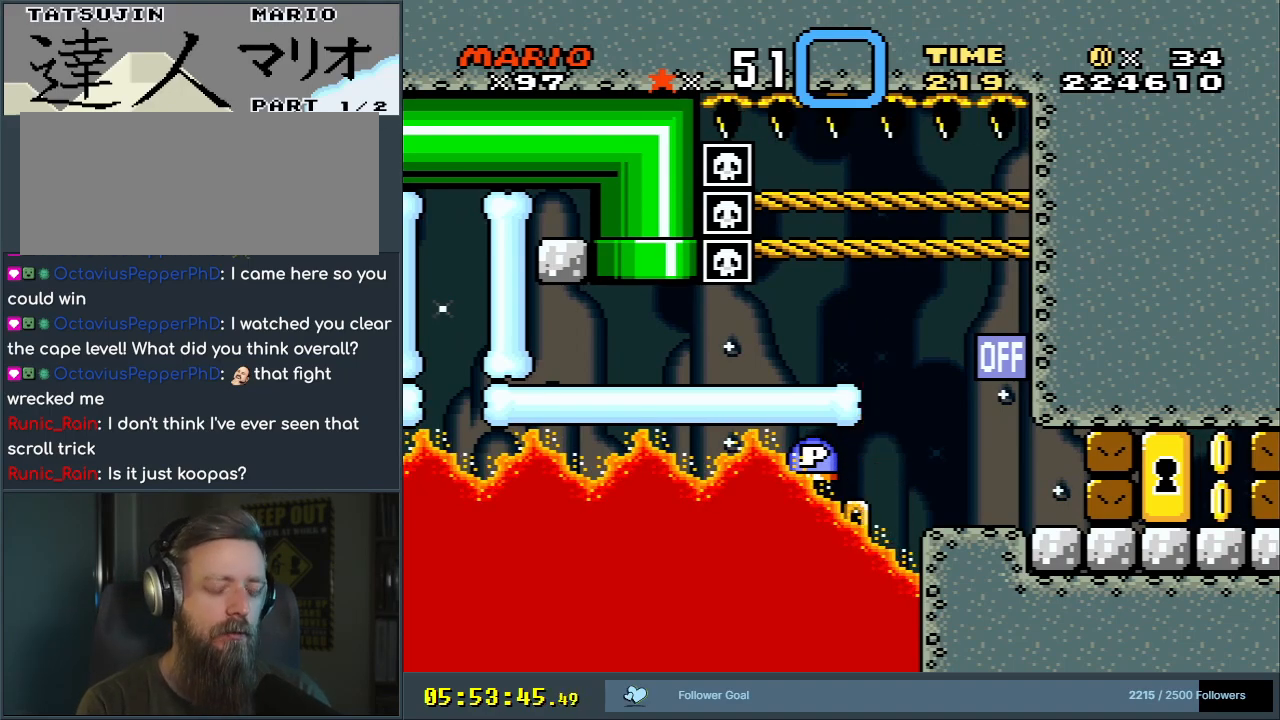
{"buttons": [], "events": [[67, "A", "up"], [300, "A", "down"], [483, "A", "up"]]}
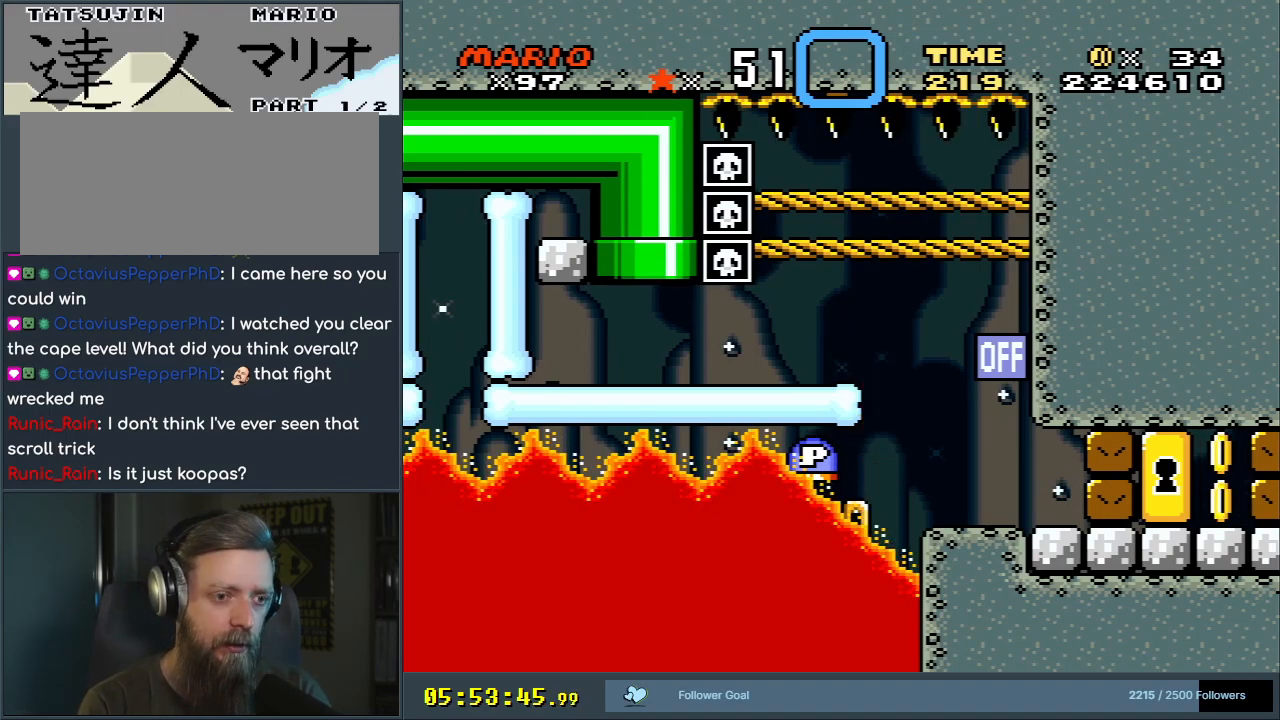
{"buttons": ["B", "Y"], "events": [[200, "B", "down"], [200, "Y", "down"]]}
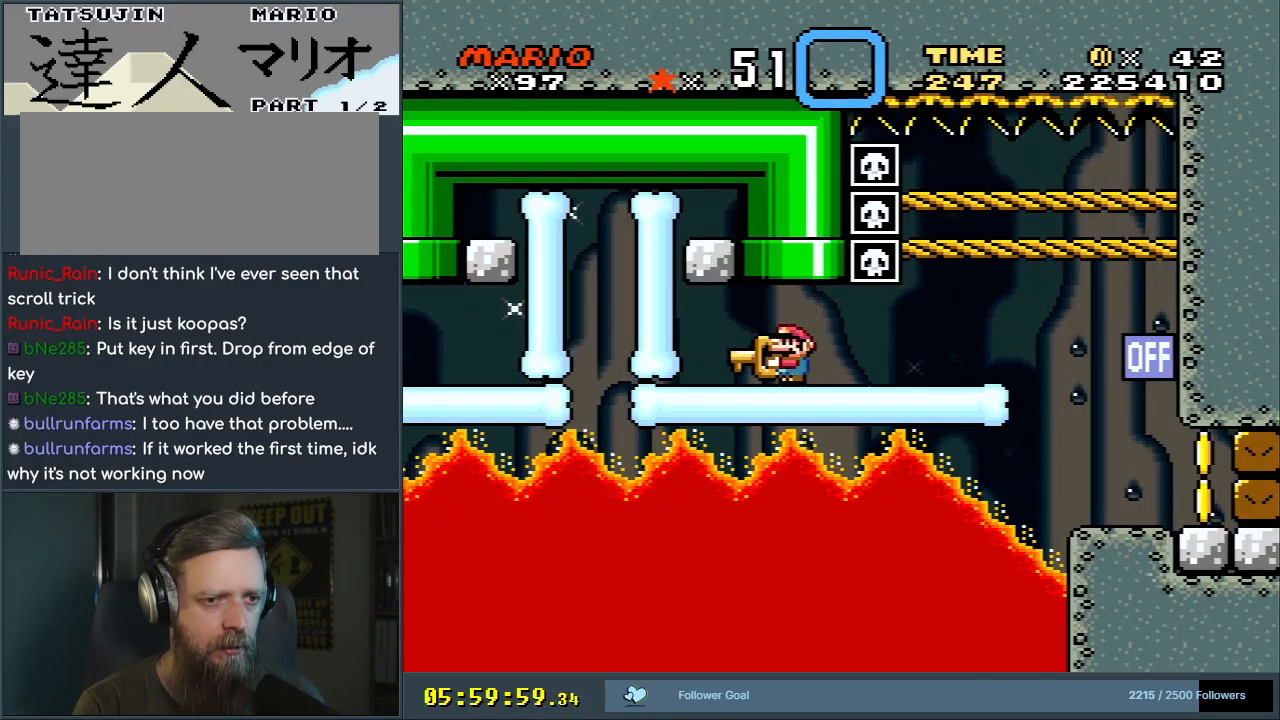
{"buttons": ["Y", "DPAD_RIGHT"], "events": [[133, "DPAD_RIGHT", "down"], [250, "B", "up"]]}
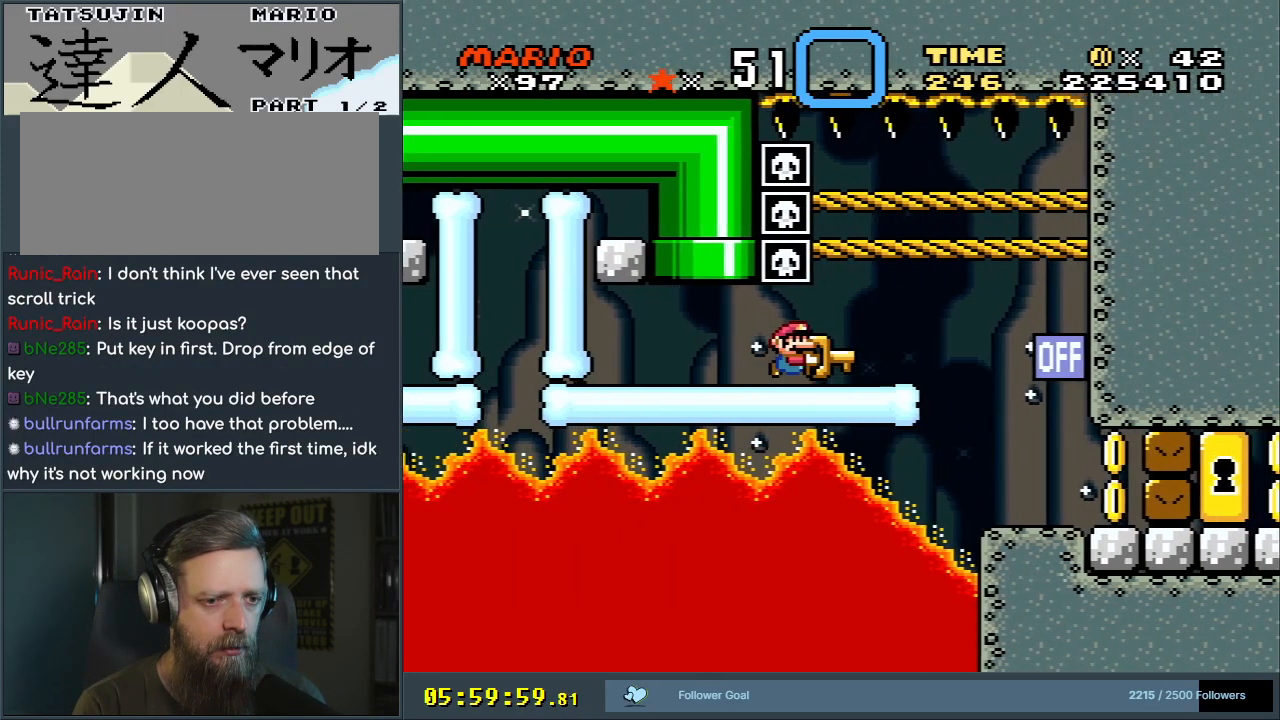
{"buttons": ["Y", "DPAD_RIGHT"], "events": []}